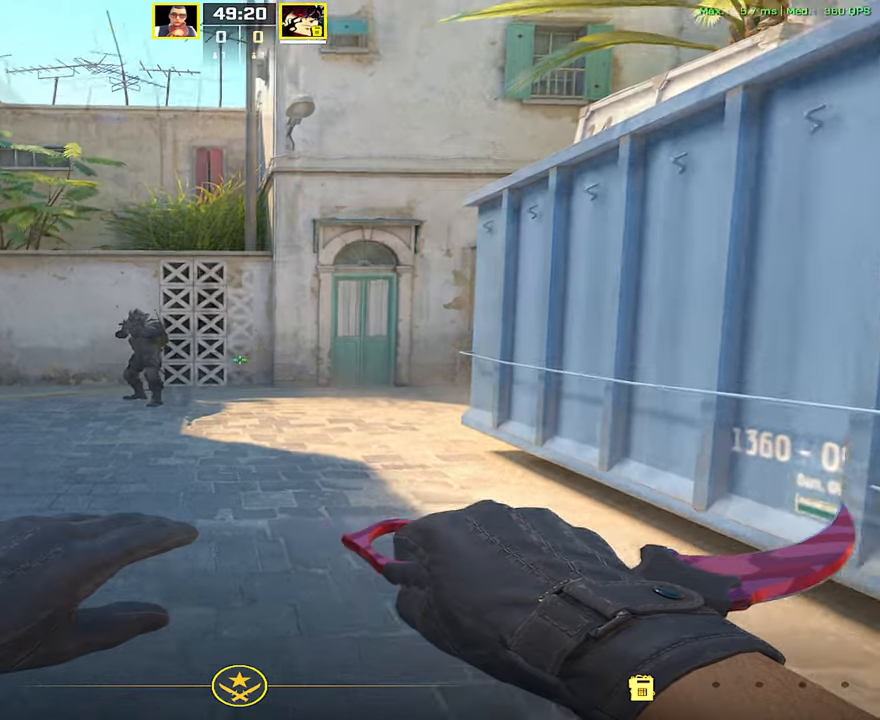
Gameplay with keyboard and mouse; each line is a JSON object with the keys and mouse buttons held at the frame after it. "events" lists presses ("down") and releases ("up") of "1", "2", "3", "4", "5", "a", "alt", "c", "caps_lock", "ctrl", "d", "e", "f", "g", "q", "r", "s", "shift", "space", "t", "tab", "v", "w", "x", "z", "mouse_left", "mouse_wheel" and "mouse_right" between this image and that frame as [ms after this image, input, new state], when the widget could be followed in between. "mouse_left", "mouse_wheel", "mouse_right" = the "left", "wheel", "right" buttons of the "mouse" list. No other keys are recorded. "wheel" means that the mouse wheel is clicked or scrolled. Not read: mouse_move.
{"keys": [], "mouse": [], "events": [[100, "w", "down"], [233, "a", "down"], [434, "a", "up"], [434, "w", "up"]]}
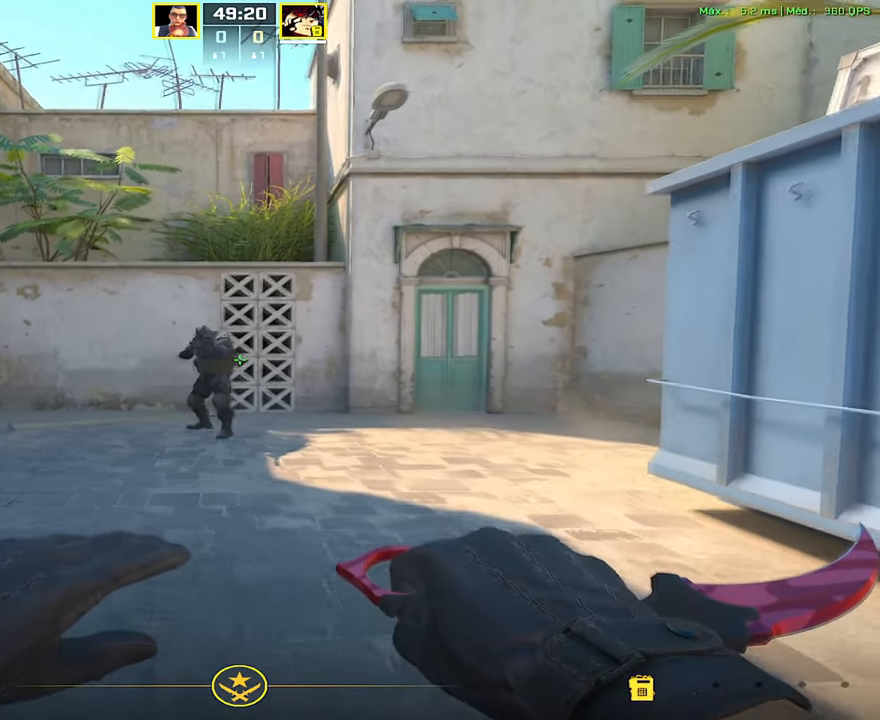
{"keys": [], "mouse": [], "events": []}
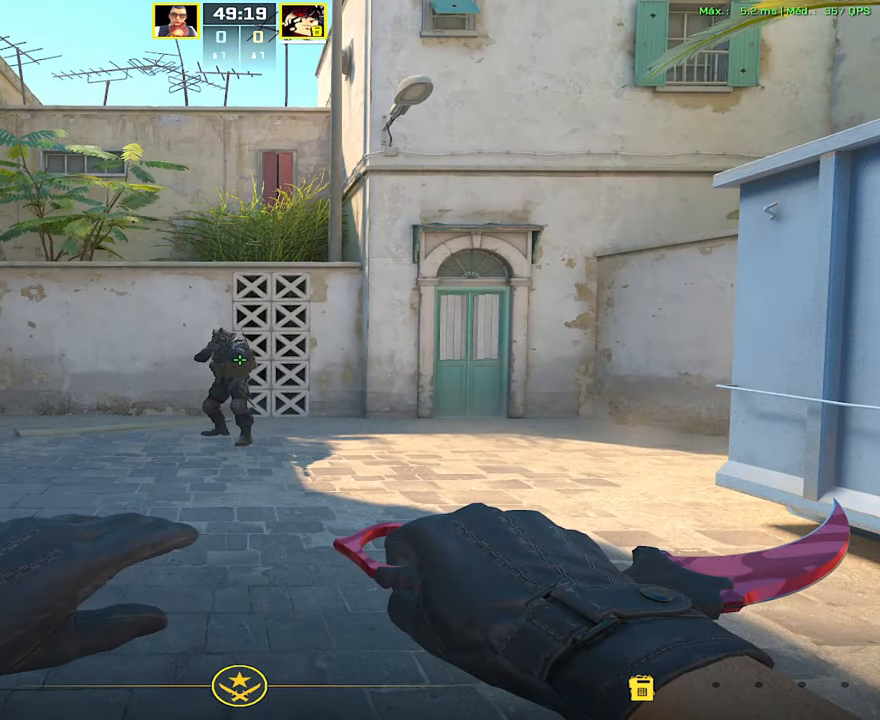
{"keys": [], "mouse": [], "events": []}
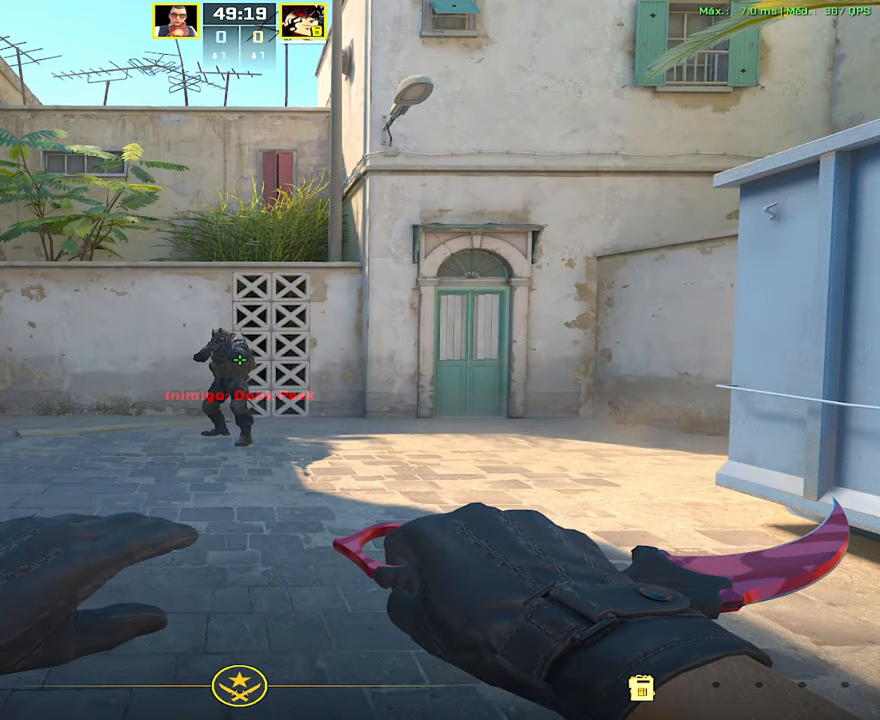
{"keys": ["3"], "mouse": [], "events": [[334, "1", "down"], [417, "3", "down"], [434, "1", "up"]]}
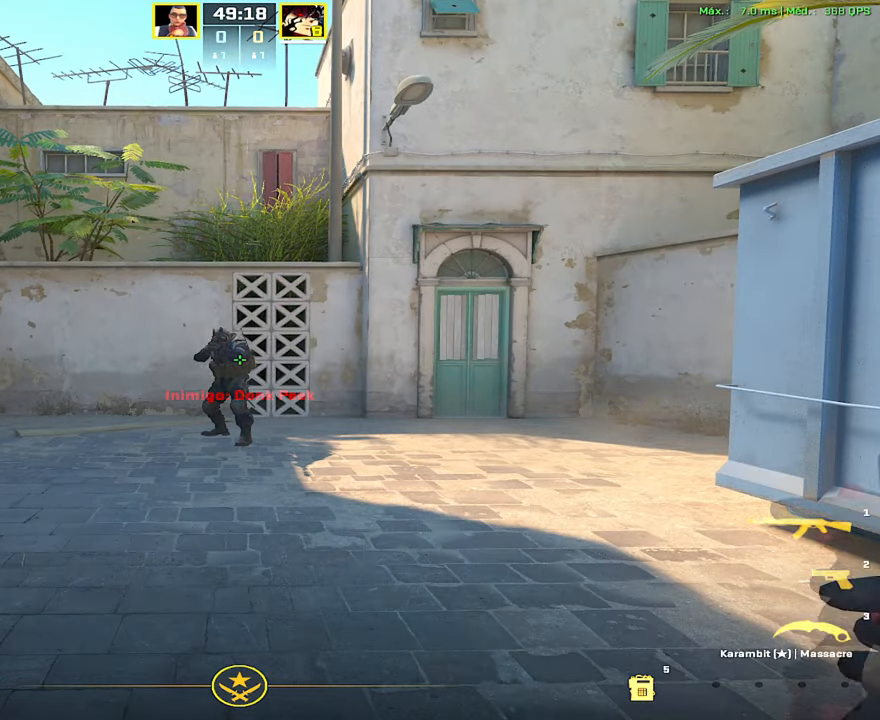
{"keys": ["s"], "mouse": [], "events": [[33, "3", "up"], [117, "a", "down"], [250, "f", "down"], [317, "f", "up"], [350, "s", "down"], [367, "a", "up"]]}
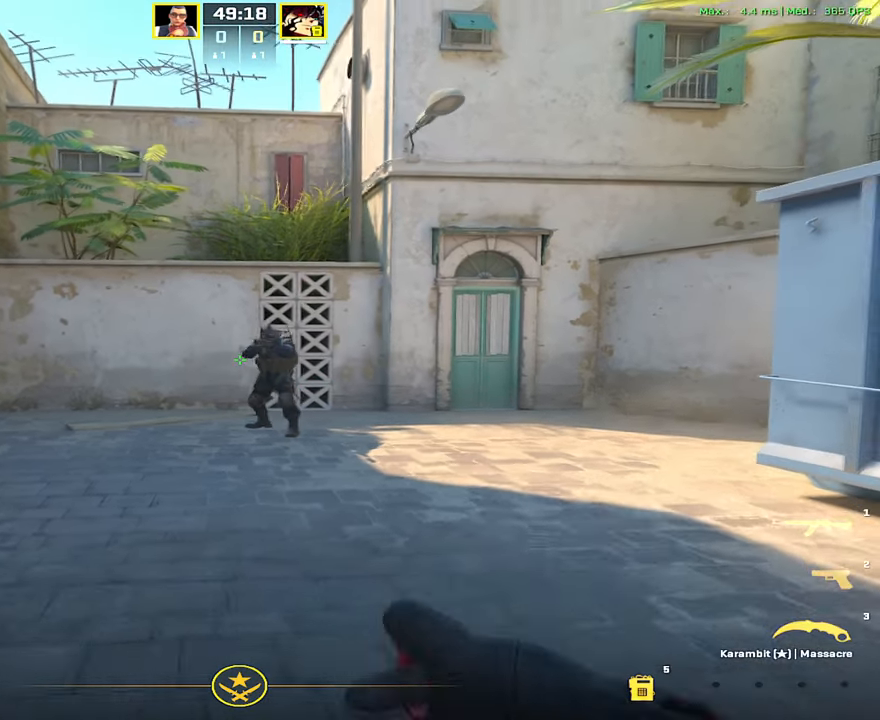
{"keys": [], "mouse": [], "events": [[16, "s", "up"], [50, "d", "down"], [166, "d", "up"]]}
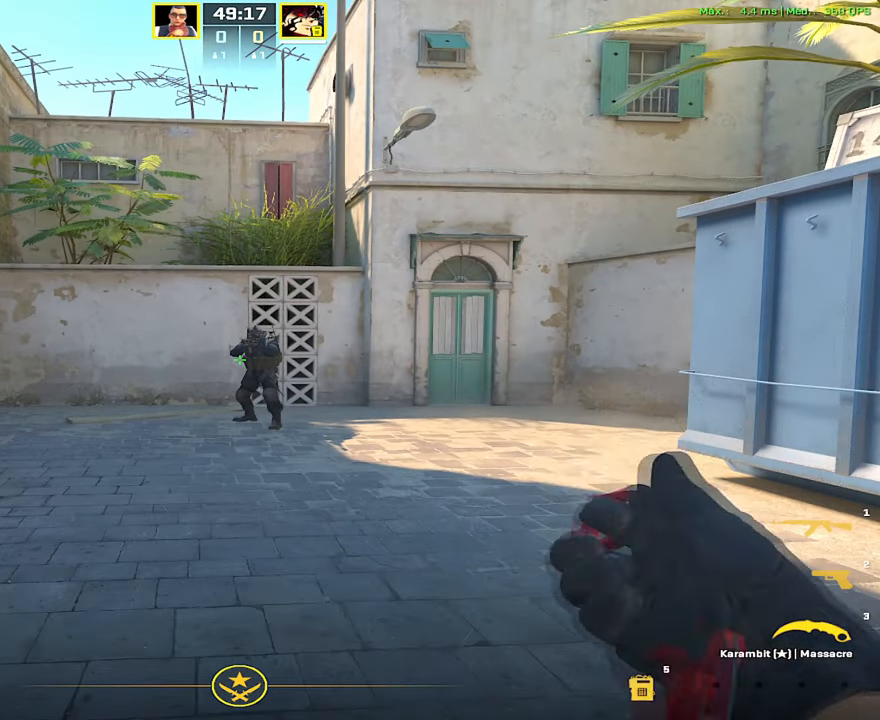
{"keys": ["w"], "mouse": [], "events": [[434, "w", "down"]]}
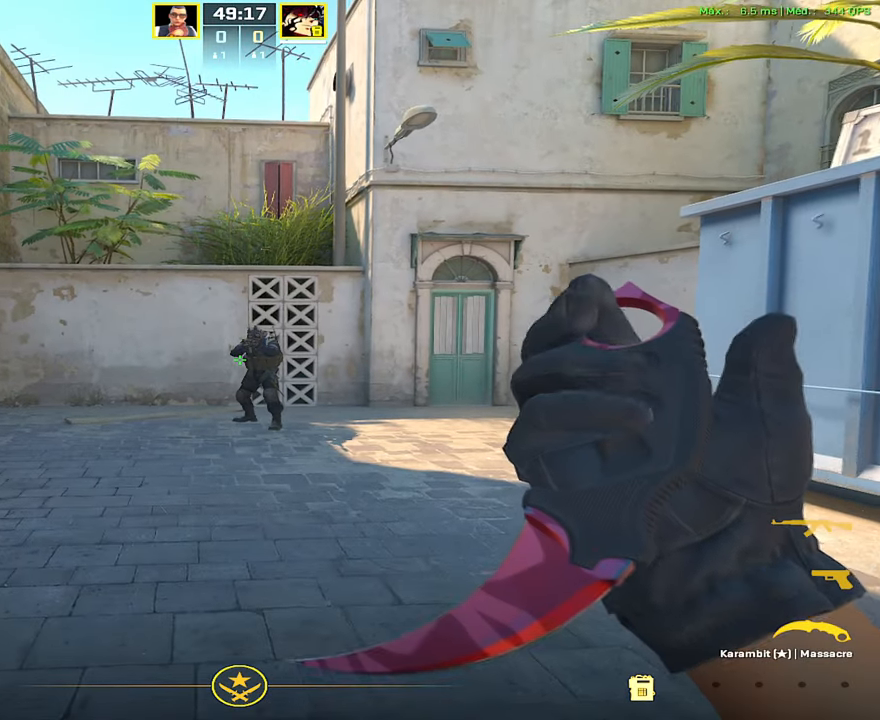
{"keys": [], "mouse": [], "events": [[100, "w", "up"], [317, "1", "down"], [417, "1", "up"], [417, "3", "down"], [450, "3", "up"]]}
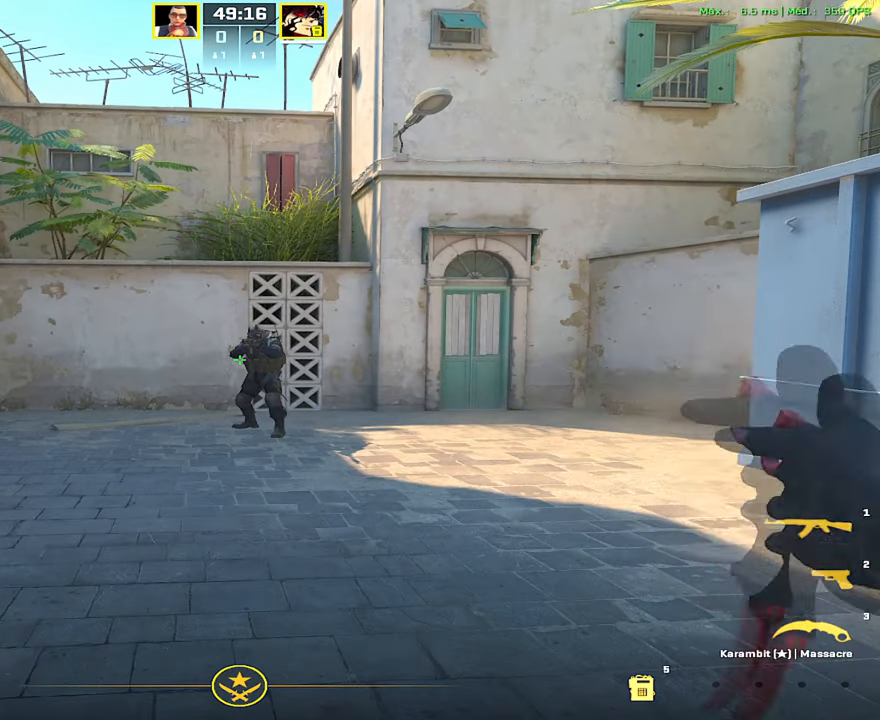
{"keys": [], "mouse": [], "events": [[100, "f", "down"], [167, "f", "up"]]}
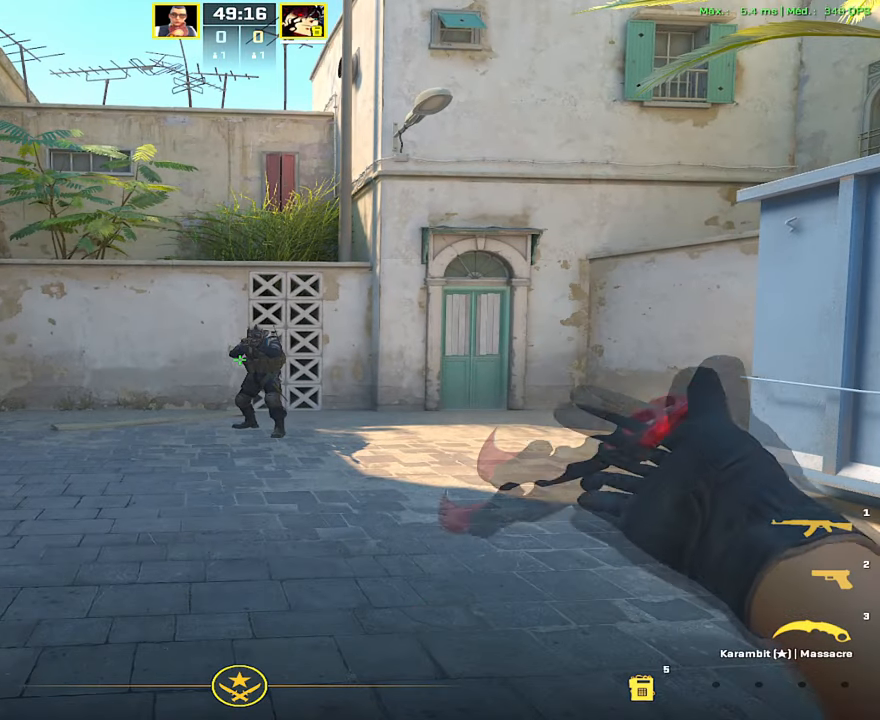
{"keys": [], "mouse": [], "events": [[200, "d", "down"], [250, "d", "up"]]}
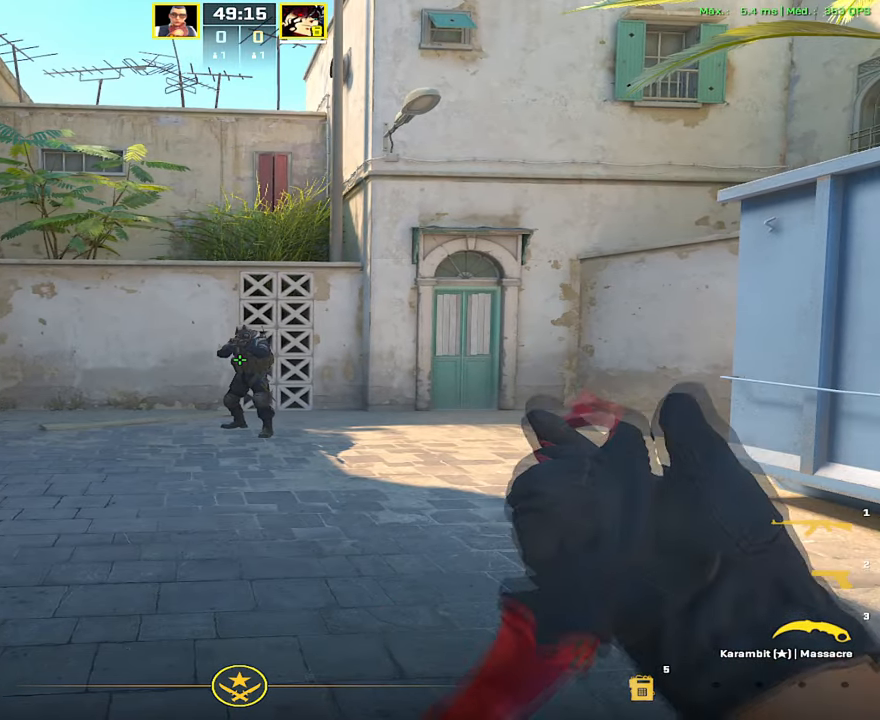
{"keys": [], "mouse": [], "events": [[367, "d", "down"], [400, "d", "up"]]}
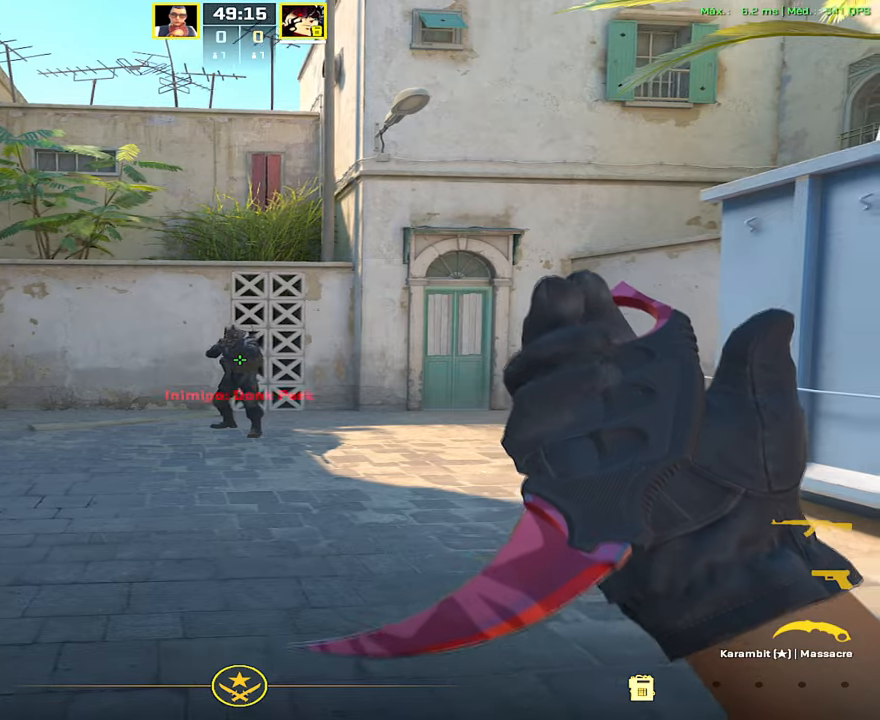
{"keys": [], "mouse": [], "events": [[234, "1", "down"], [334, "1", "up"], [334, "3", "down"], [384, "3", "up"]]}
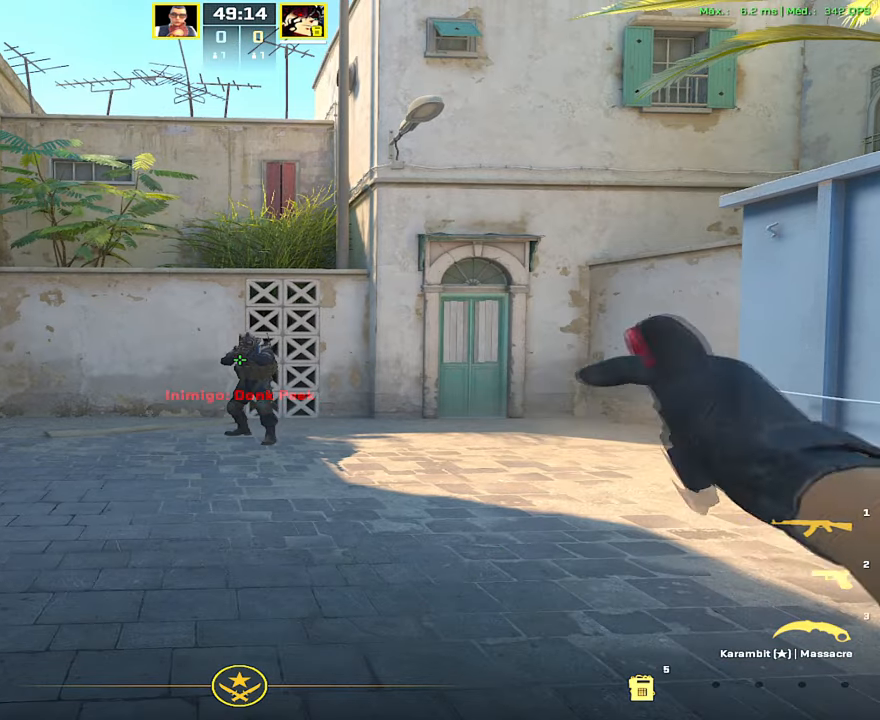
{"keys": [], "mouse": [], "events": [[16, "f", "down"], [66, "f", "up"], [300, "w", "down"], [400, "w", "up"]]}
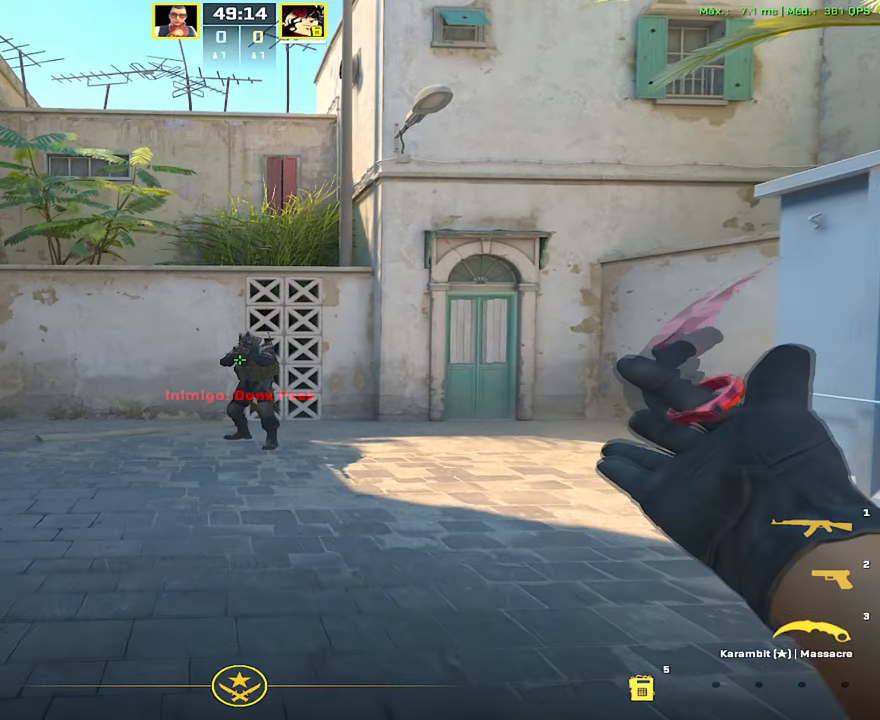
{"keys": ["a"], "mouse": [], "events": [[84, "1", "down"], [167, "1", "up"], [317, "a", "down"], [367, "s", "down"], [501, "s", "up"]]}
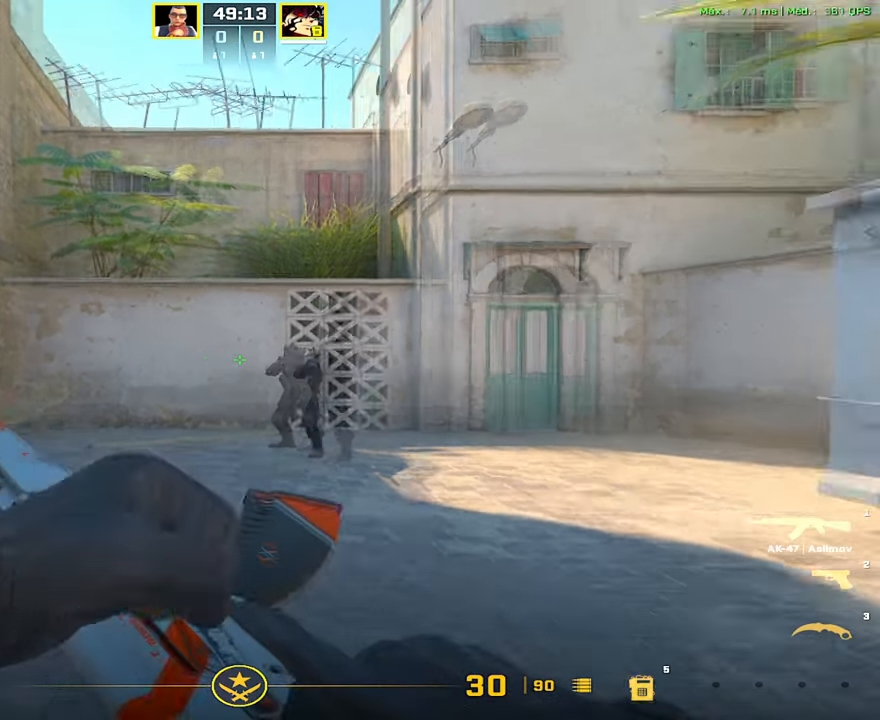
{"keys": [], "mouse": [], "events": [[100, "a", "up"], [133, "d", "down"], [283, "d", "up"], [383, "a", "down"], [467, "a", "up"]]}
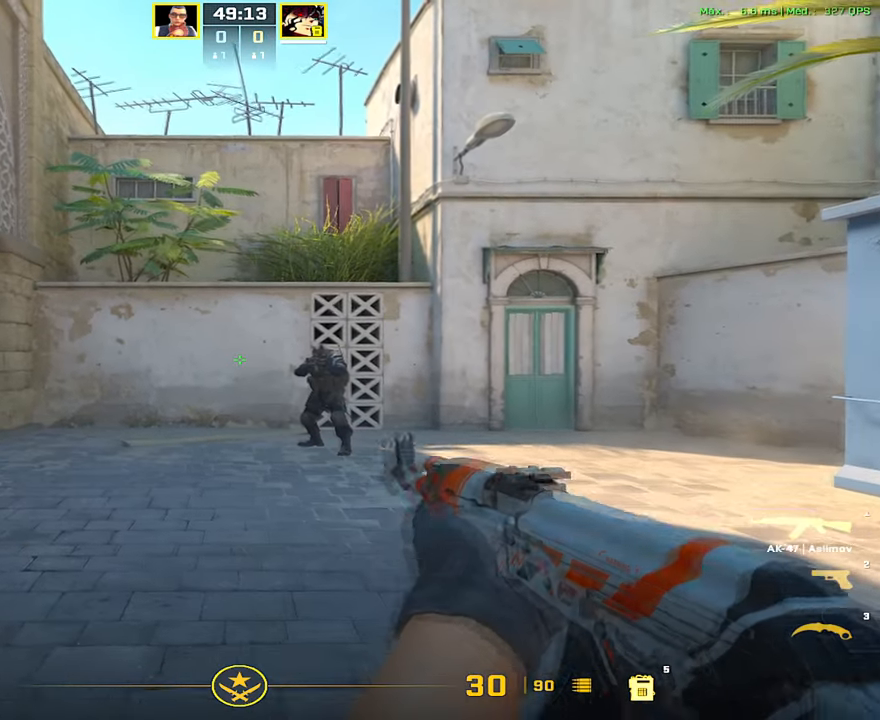
{"keys": [], "mouse": [], "events": []}
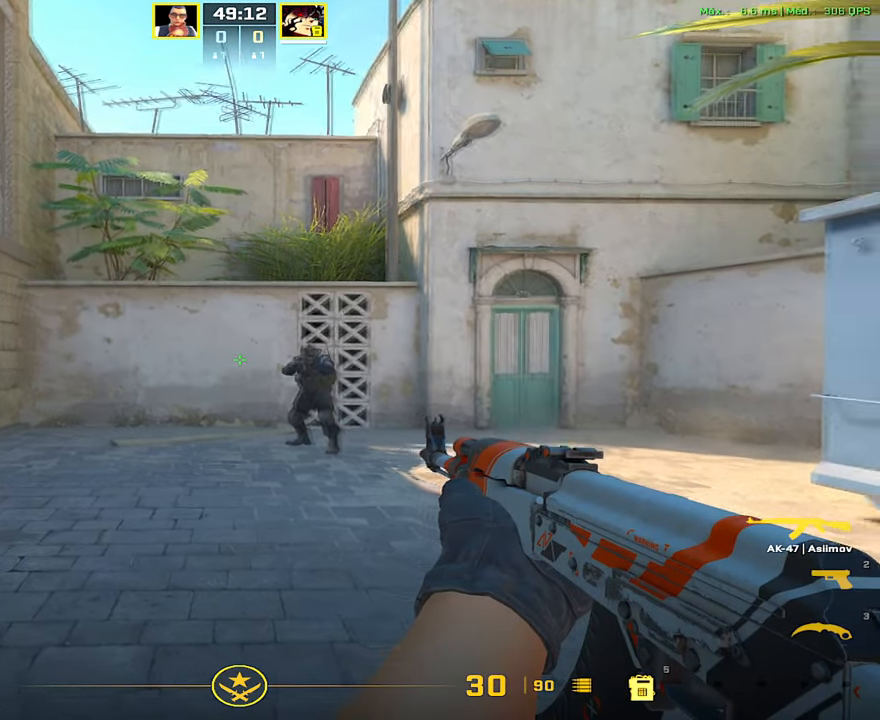
{"keys": [], "mouse": [], "events": [[83, "w", "down"], [267, "w", "up"], [367, "d", "down"], [450, "d", "up"]]}
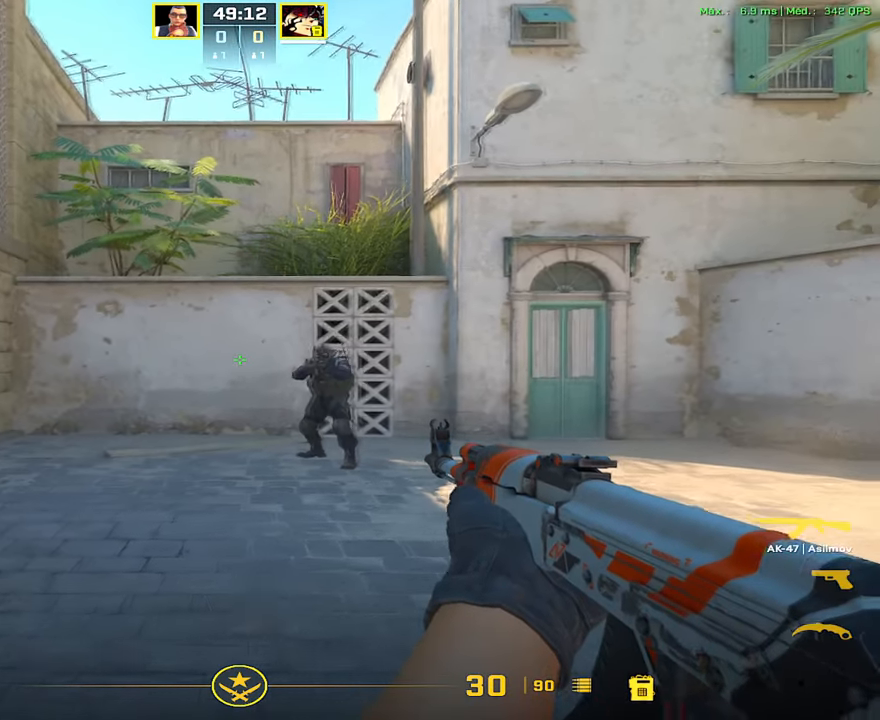
{"keys": [], "mouse": [], "events": [[284, "s", "down"], [384, "s", "up"]]}
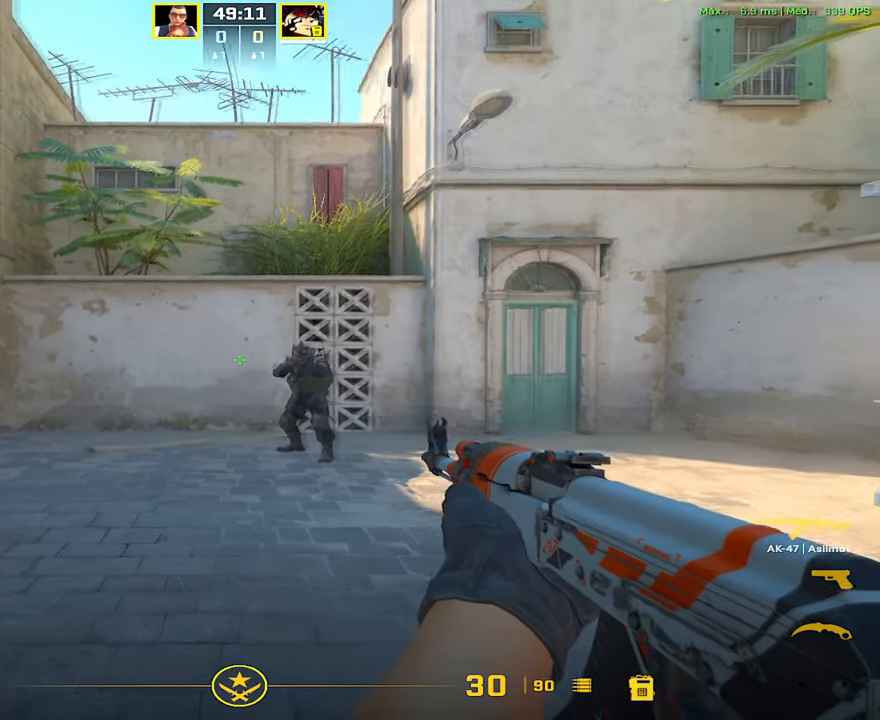
{"keys": [], "mouse": [], "events": [[300, "a", "down"], [400, "a", "up"]]}
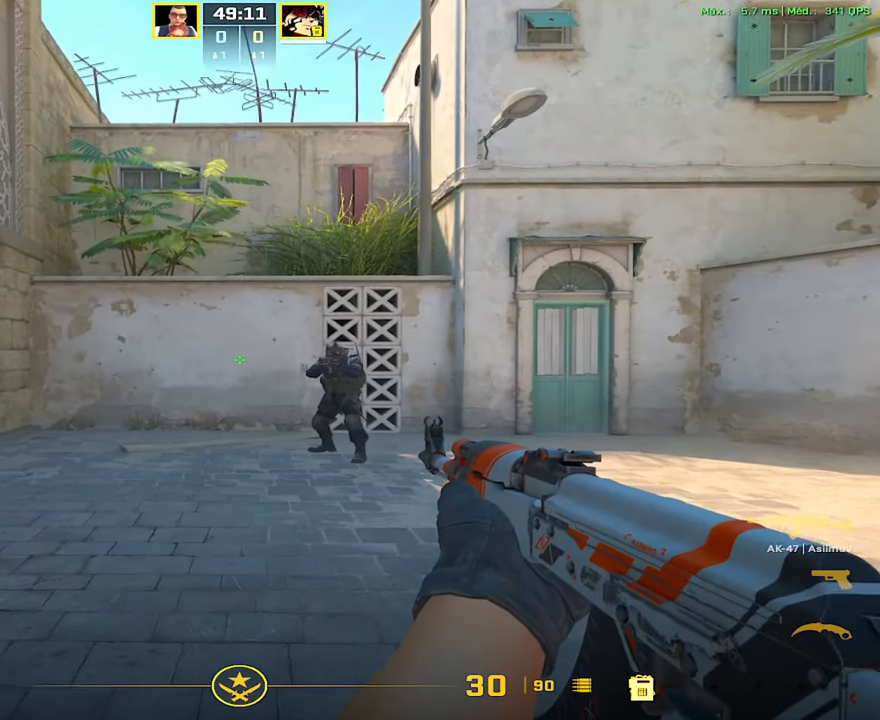
{"keys": [], "mouse": [], "events": [[217, "w", "down"], [367, "w", "up"]]}
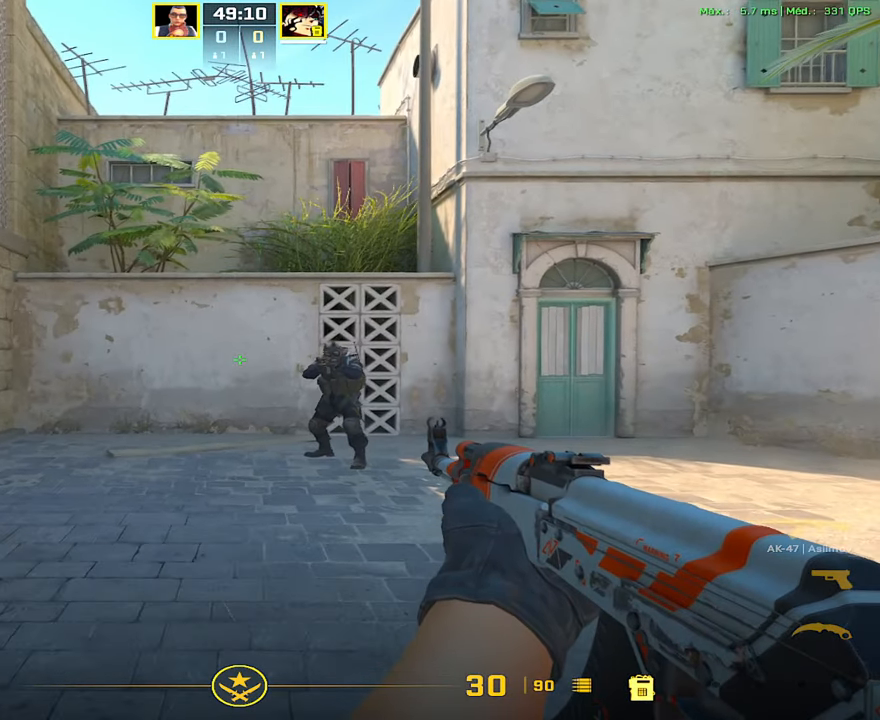
{"keys": [], "mouse": [], "events": []}
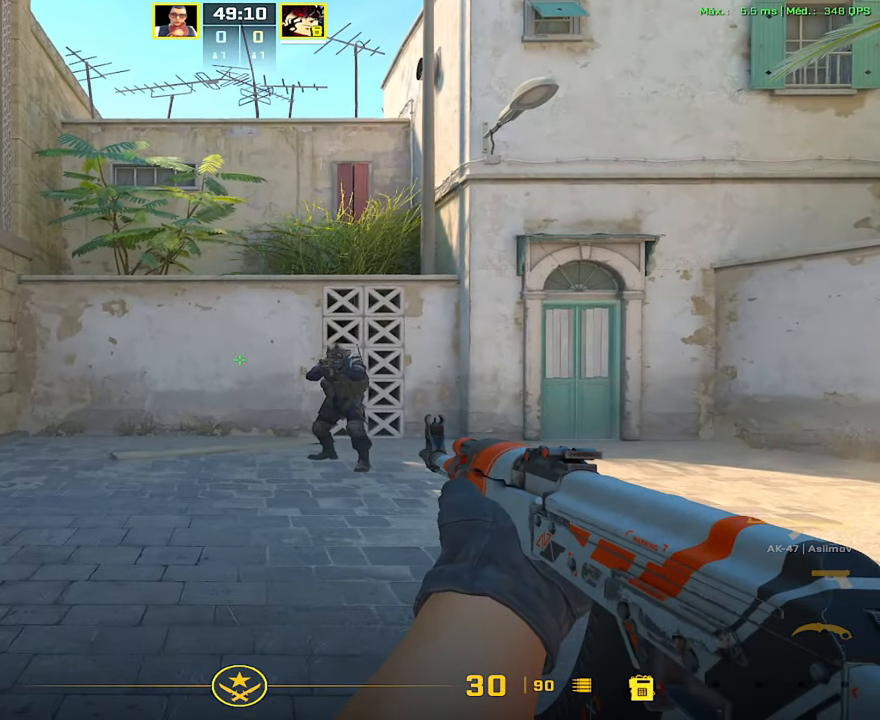
{"keys": [], "mouse": ["left"], "events": [[17, "mouse_left", "down"]]}
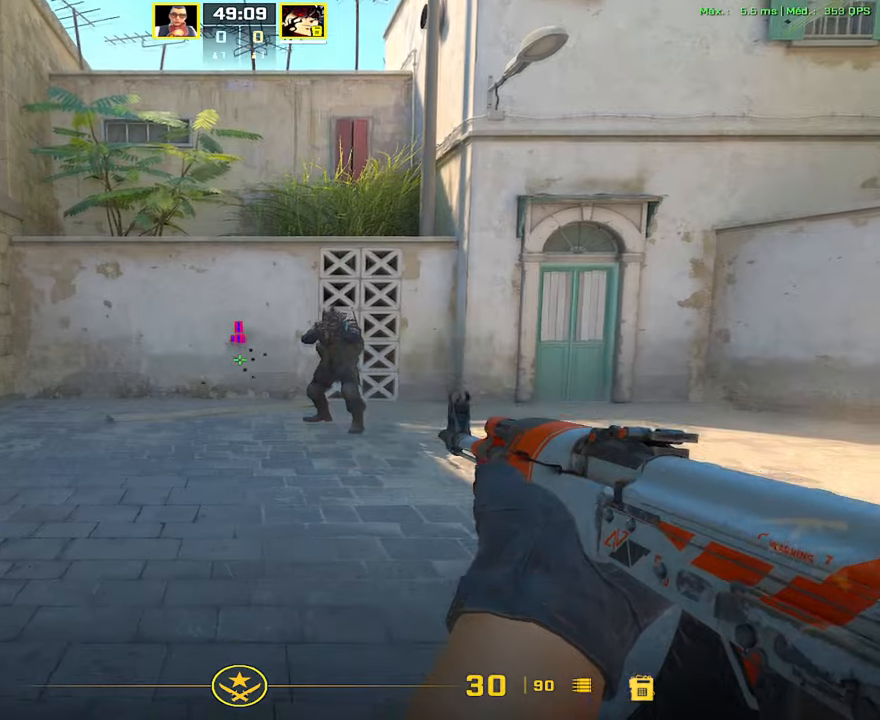
{"keys": ["3"], "mouse": [], "events": [[451, "3", "down"], [451, "mouse_left", "up"]]}
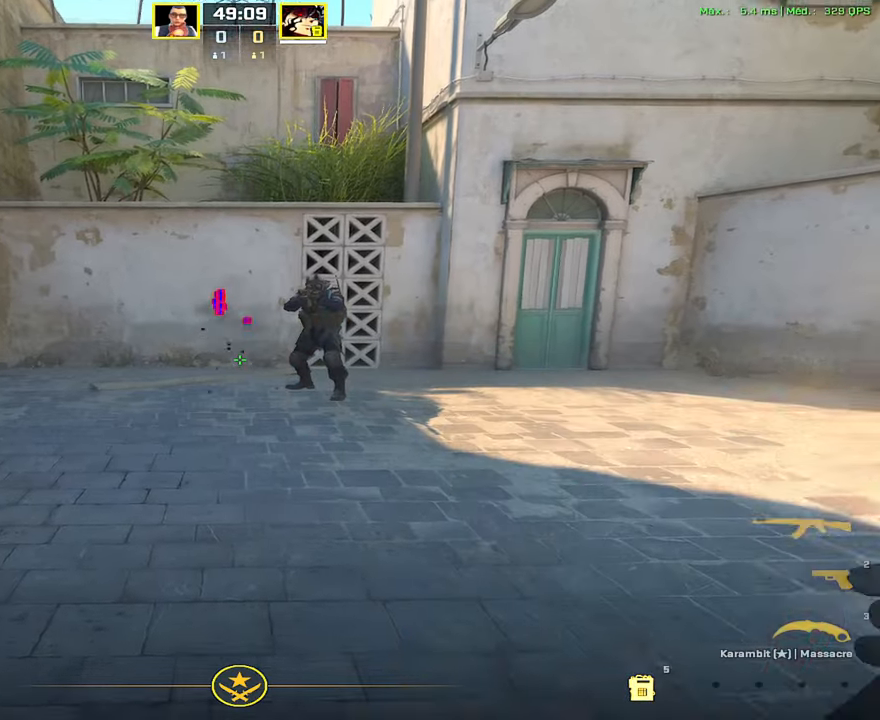
{"keys": [], "mouse": [], "events": [[50, "3", "up"], [150, "f", "down"], [233, "f", "up"]]}
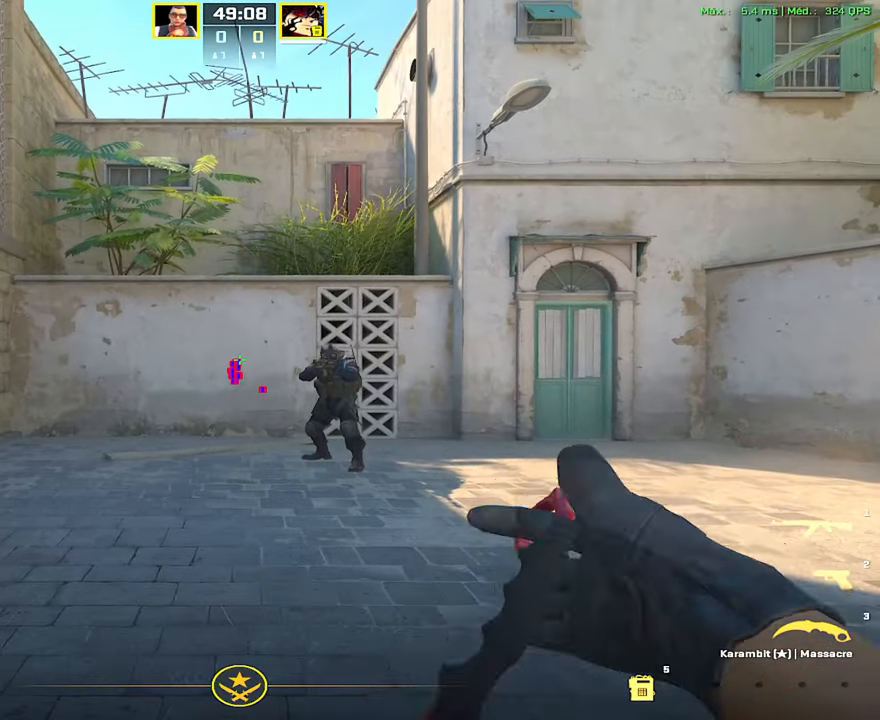
{"keys": ["d"], "mouse": [], "events": [[150, "w", "down"], [300, "w", "up"], [434, "d", "down"]]}
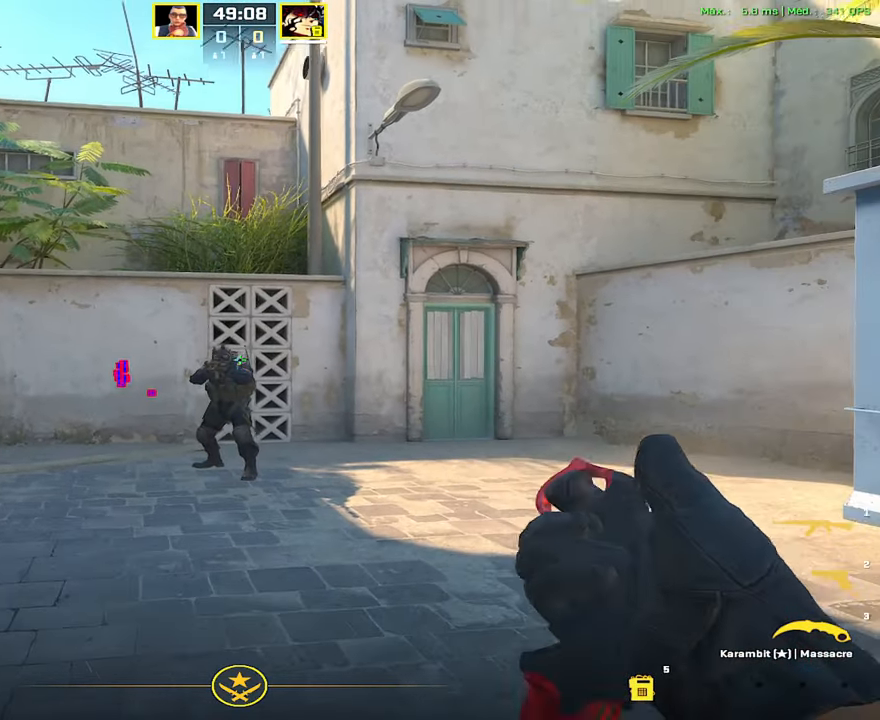
{"keys": [], "mouse": [], "events": [[33, "d", "up"]]}
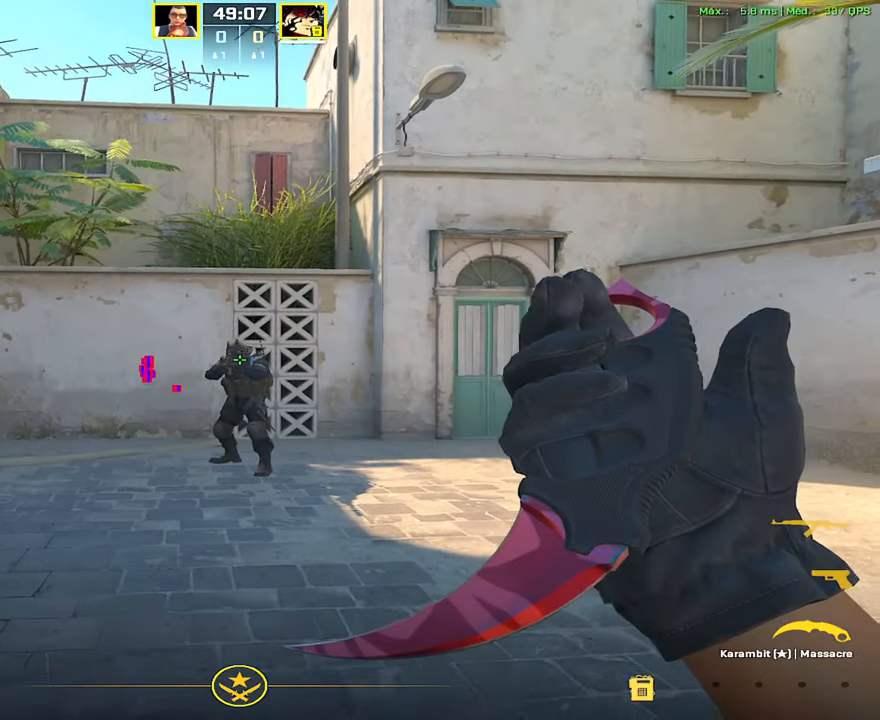
{"keys": [], "mouse": [], "events": []}
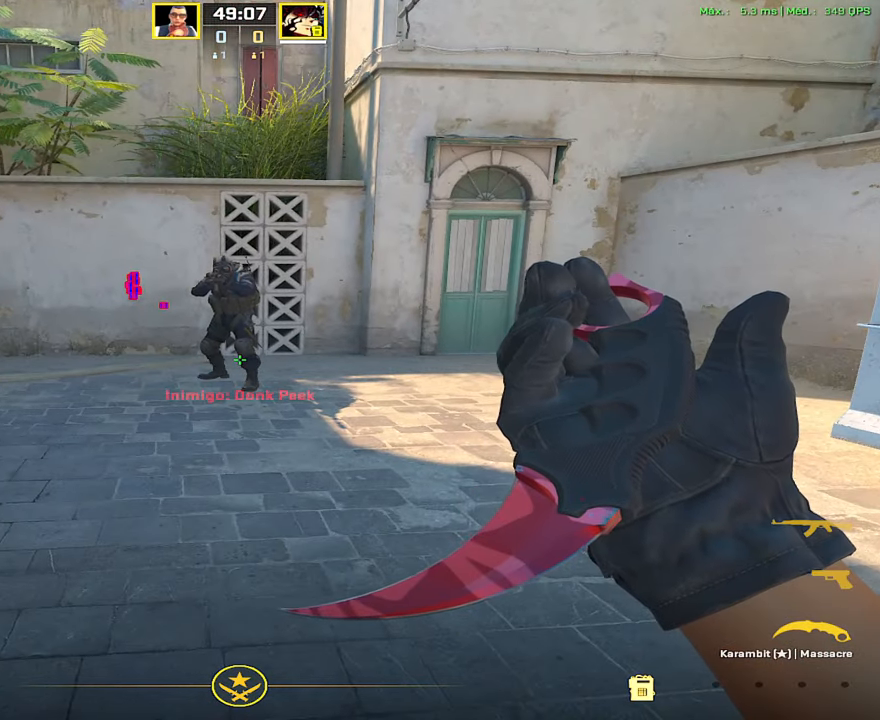
{"keys": [], "mouse": [], "events": []}